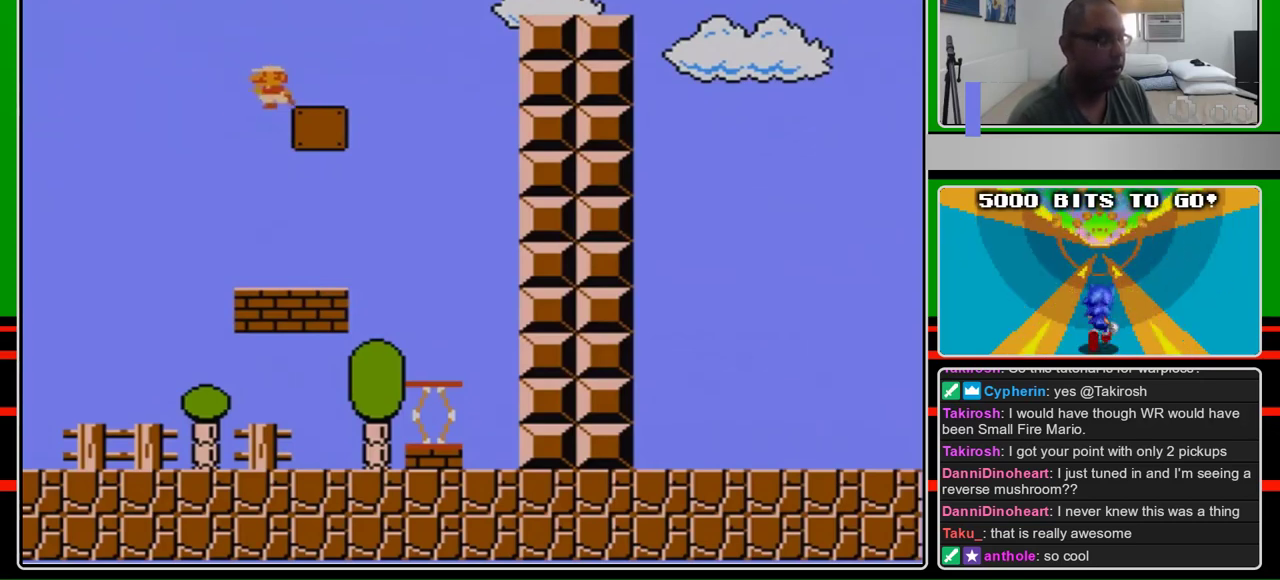
Gameplay with a controller (Nintendo layout); each line is a JSON object with the inputs held at the frame after it. "events" lists button and stick changes between this image and that frame as [ms after this image, input, new state], when the widget could be followed in between. Not read: L3 R3.
{"buttons": ["B"], "events": [[333, "DPAD_LEFT", "up"], [367, "DPAD_RIGHT", "down"], [500, "DPAD_RIGHT", "up"]]}
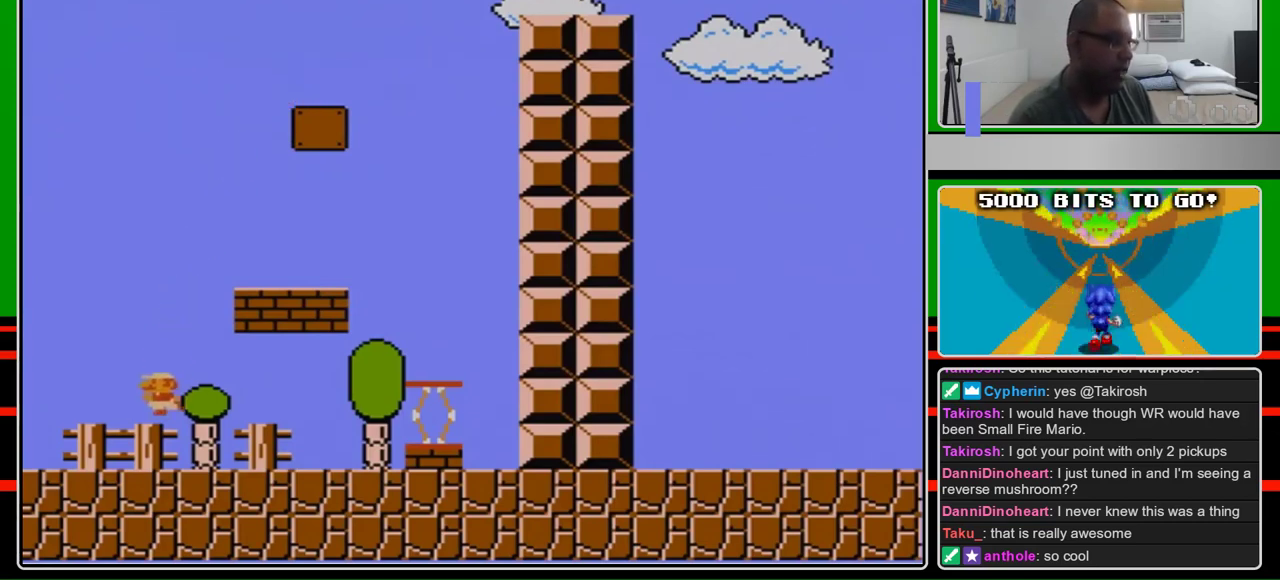
{"buttons": ["B", "DPAD_RIGHT"], "events": [[433, "DPAD_RIGHT", "down"]]}
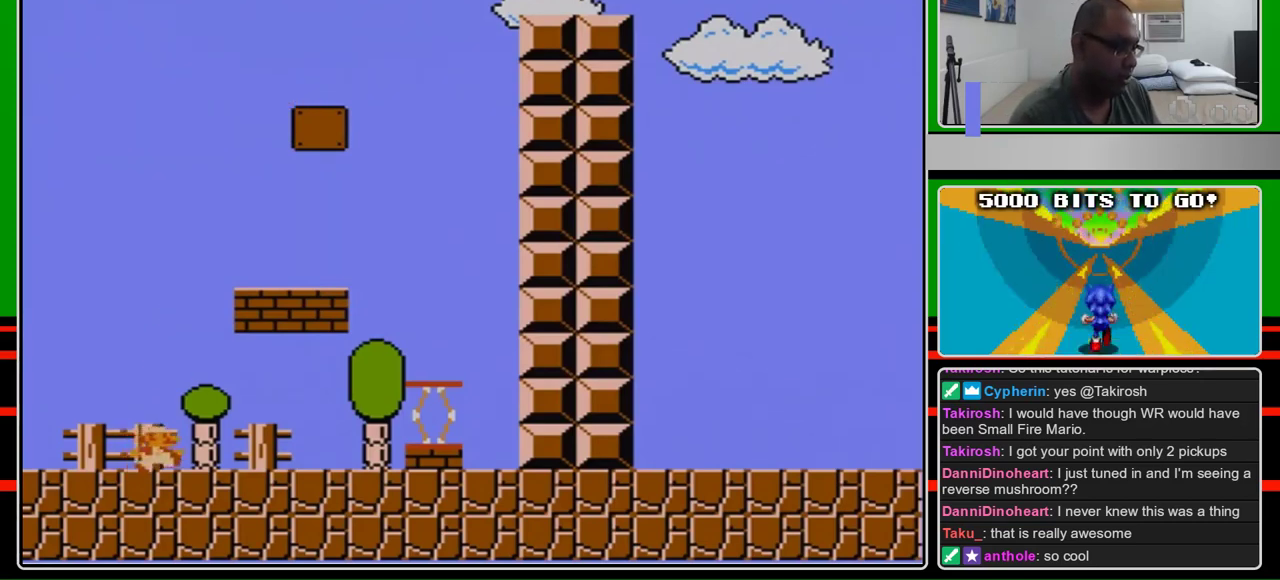
{"buttons": ["B", "DPAD_RIGHT"], "events": []}
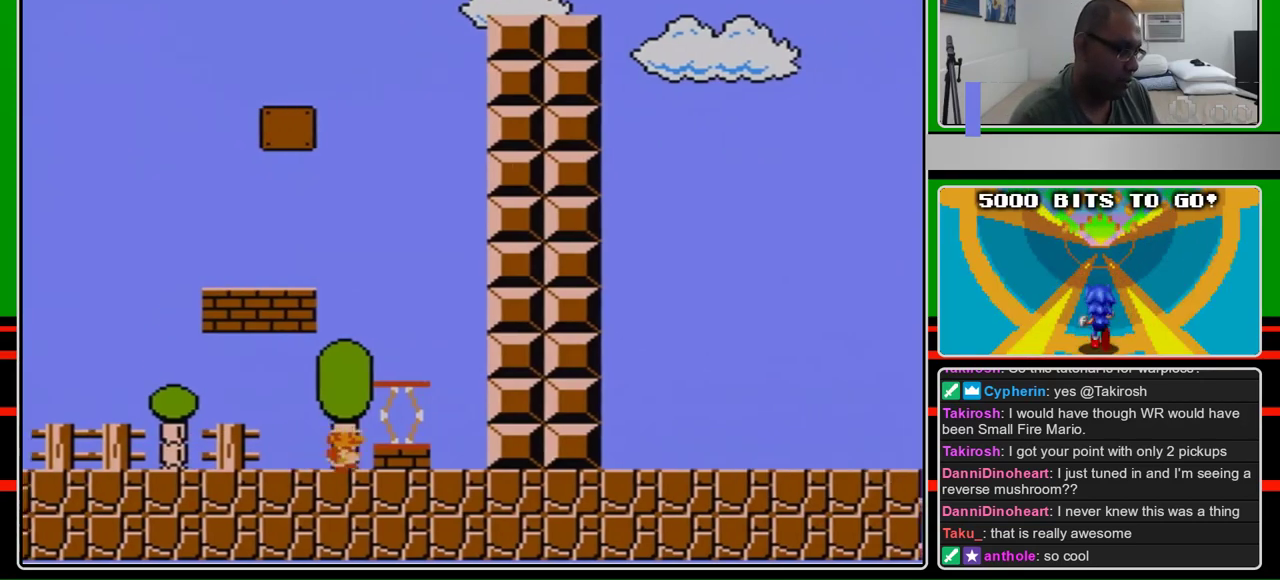
{"buttons": ["B", "DPAD_RIGHT"], "events": [[300, "DPAD_RIGHT", "up"], [367, "A", "down"], [433, "DPAD_RIGHT", "down"], [467, "A", "up"]]}
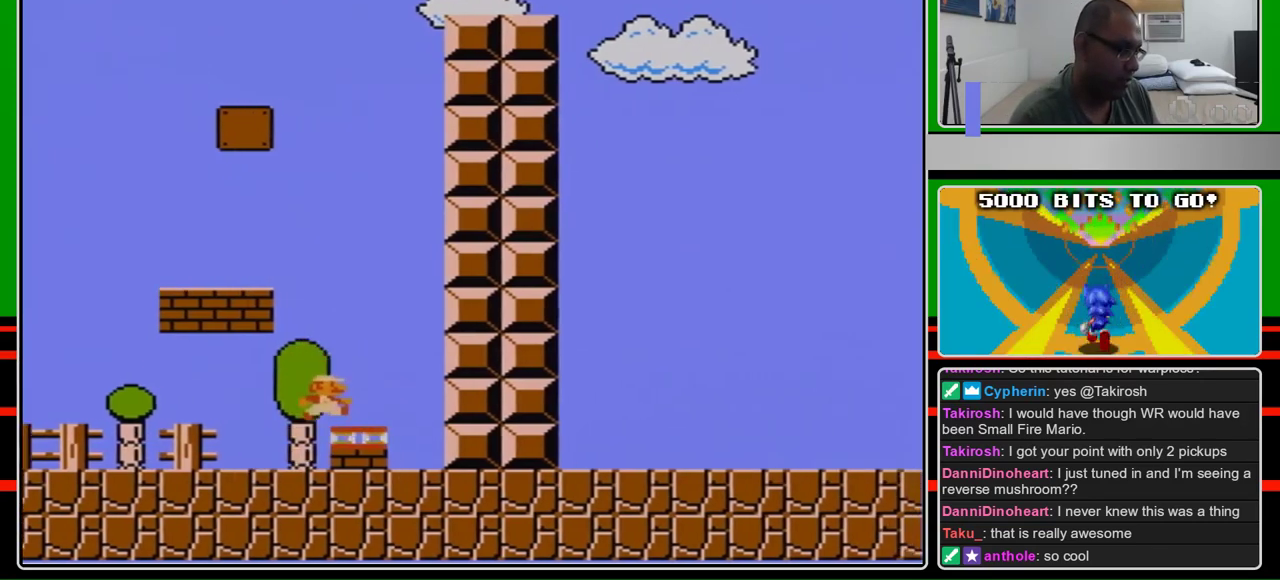
{"buttons": ["A", "B", "DPAD_RIGHT"], "events": [[267, "A", "down"]]}
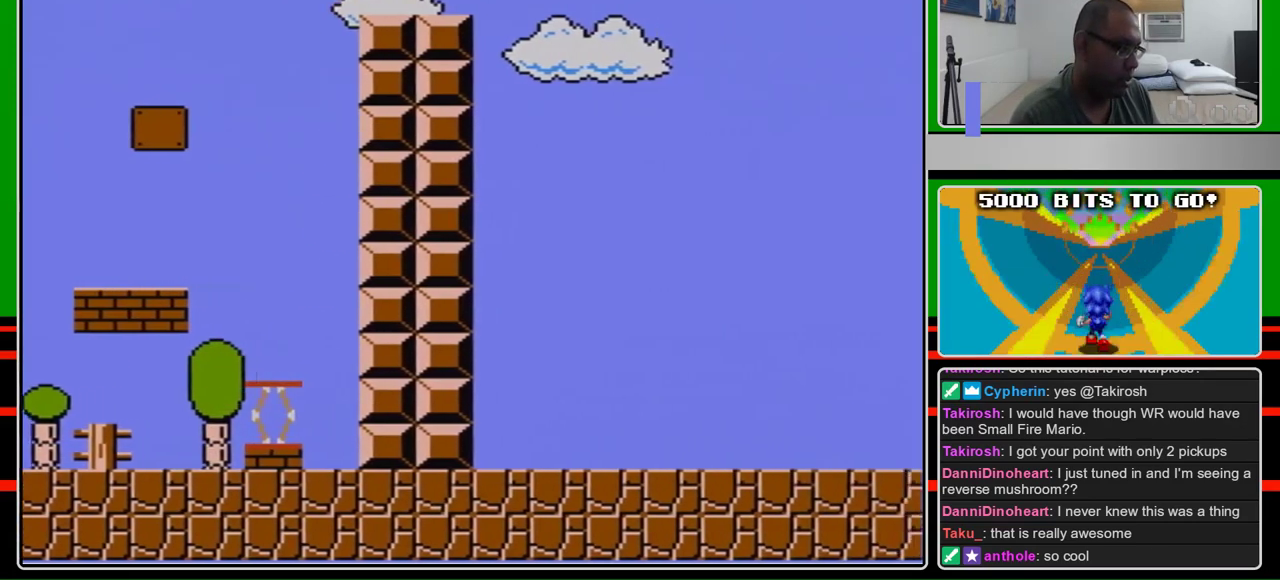
{"buttons": ["B", "DPAD_LEFT"], "events": [[133, "DPAD_RIGHT", "up"], [200, "A", "up"], [233, "DPAD_LEFT", "down"]]}
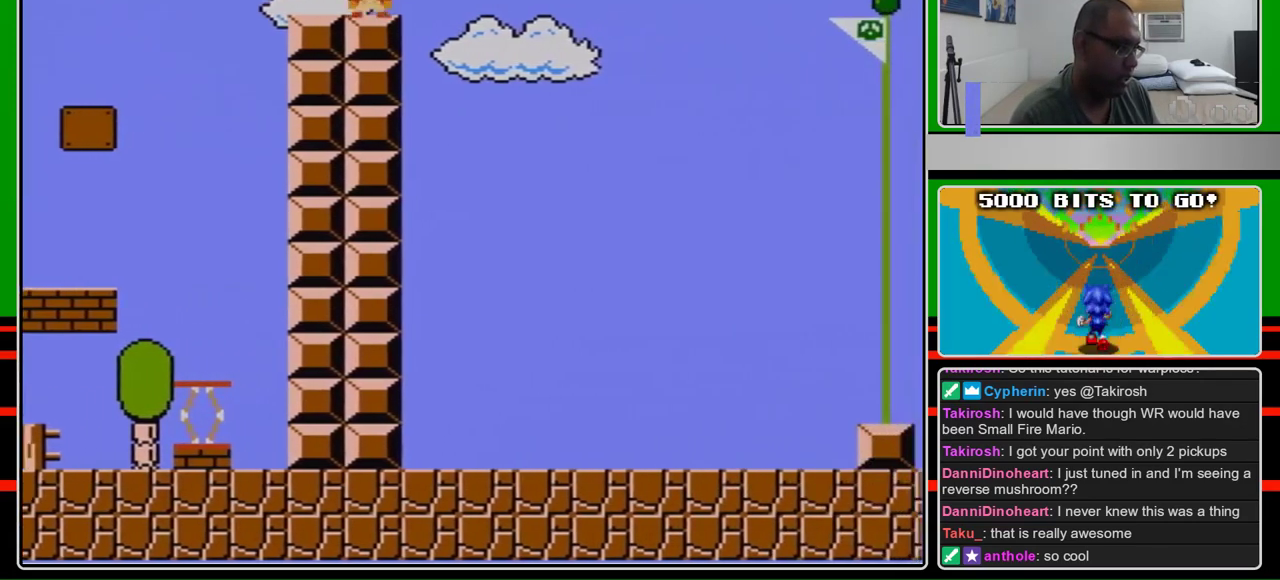
{"buttons": ["B"], "events": [[167, "DPAD_LEFT", "up"]]}
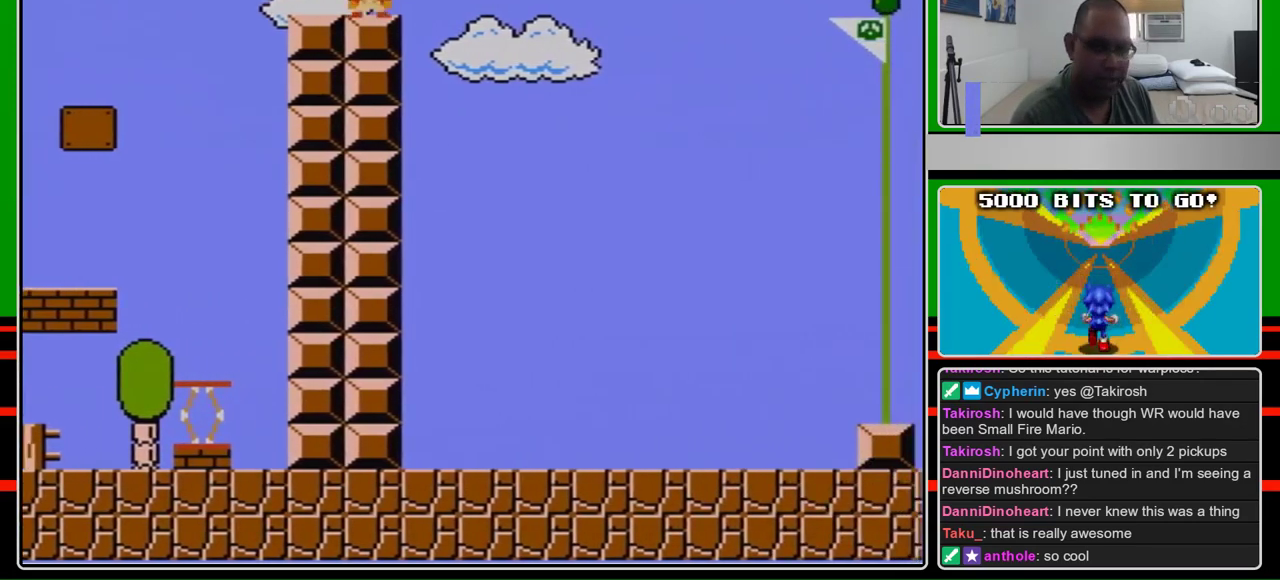
{"buttons": ["B"], "events": []}
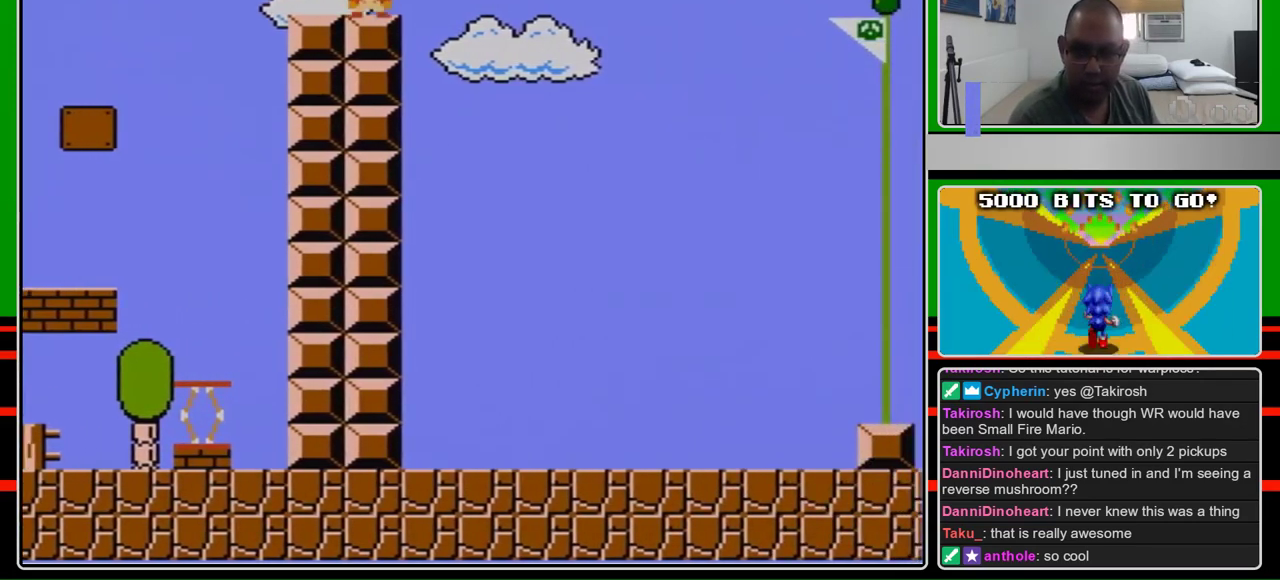
{"buttons": ["B"], "events": []}
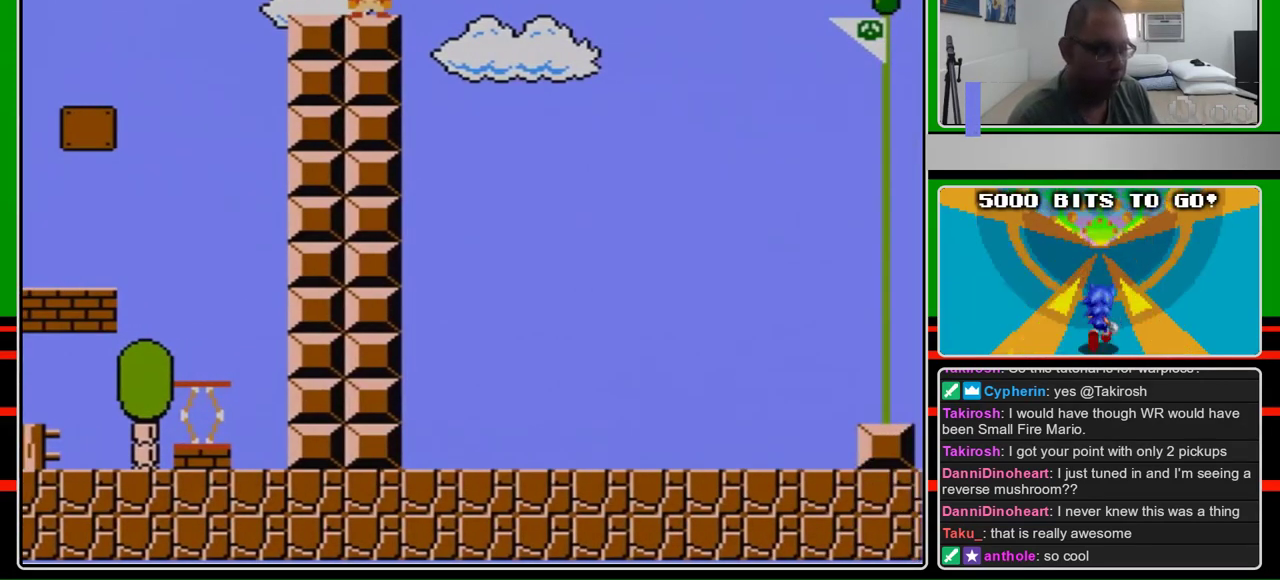
{"buttons": ["B", "DPAD_LEFT"], "events": [[33, "B", "up"], [233, "B", "down"], [333, "DPAD_LEFT", "down"]]}
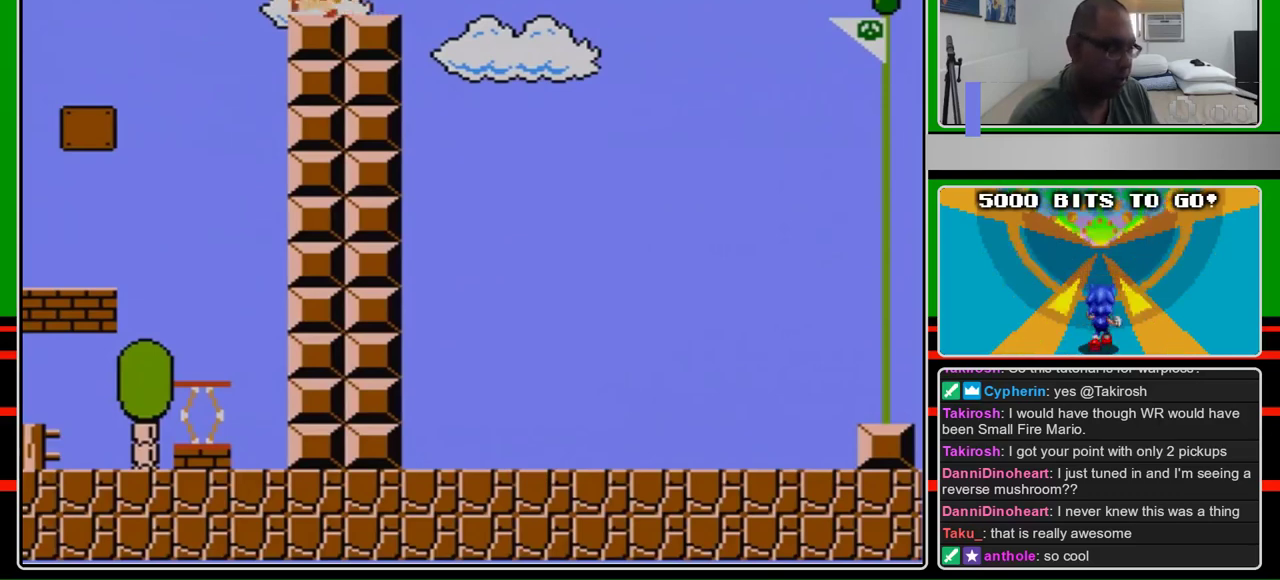
{"buttons": ["B"], "events": [[333, "DPAD_LEFT", "up"], [333, "DPAD_RIGHT", "down"], [467, "DPAD_RIGHT", "up"]]}
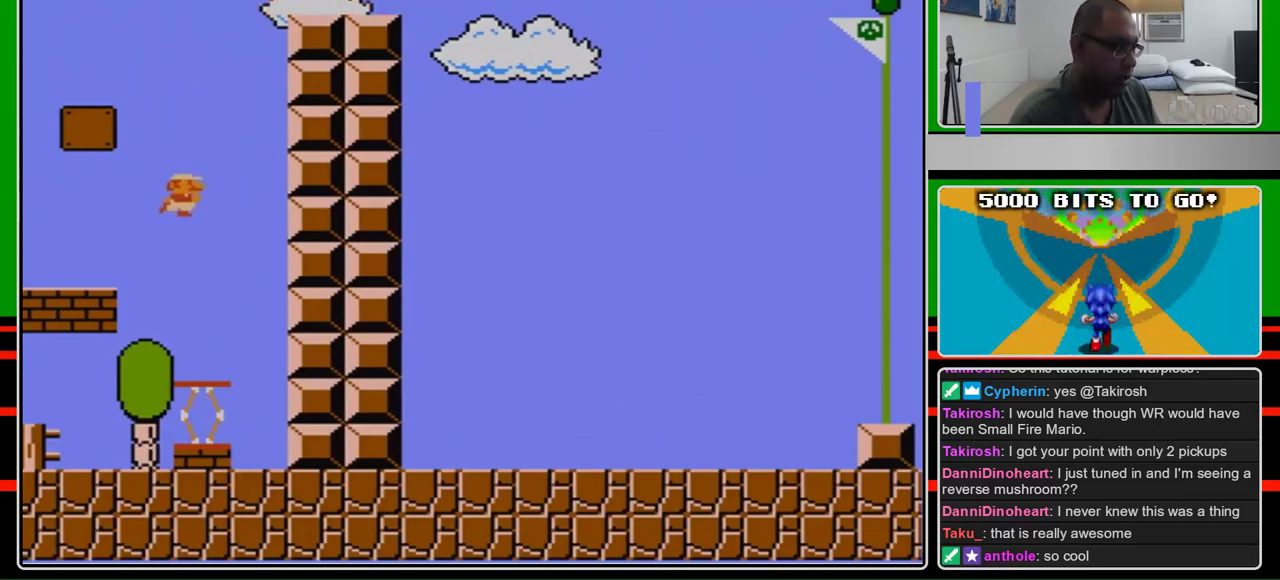
{"buttons": ["B"], "events": [[267, "DPAD_RIGHT", "down"], [433, "DPAD_RIGHT", "up"]]}
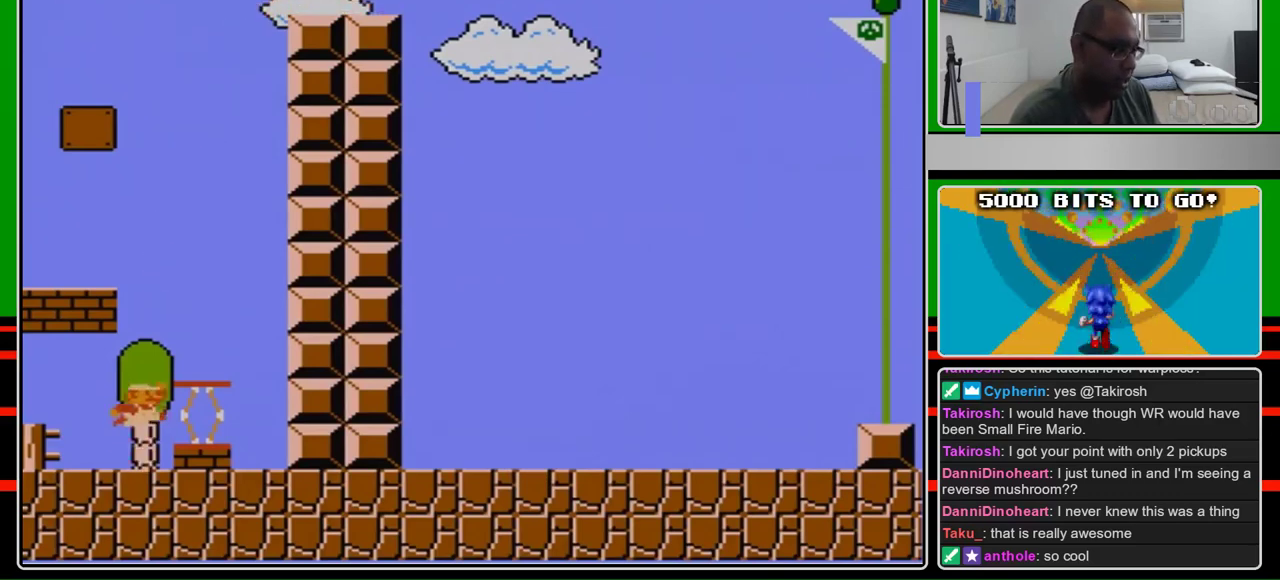
{"buttons": ["B"], "events": [[200, "A", "down"], [200, "DPAD_RIGHT", "down"], [467, "A", "up"], [500, "DPAD_RIGHT", "up"]]}
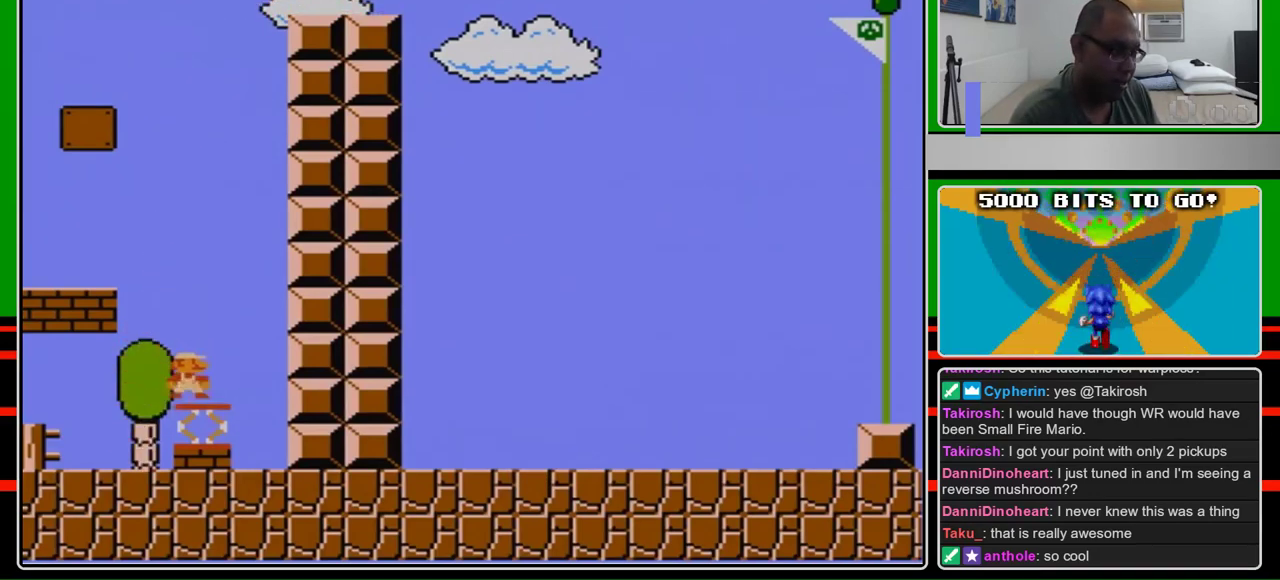
{"buttons": ["A", "B"], "events": [[333, "A", "down"]]}
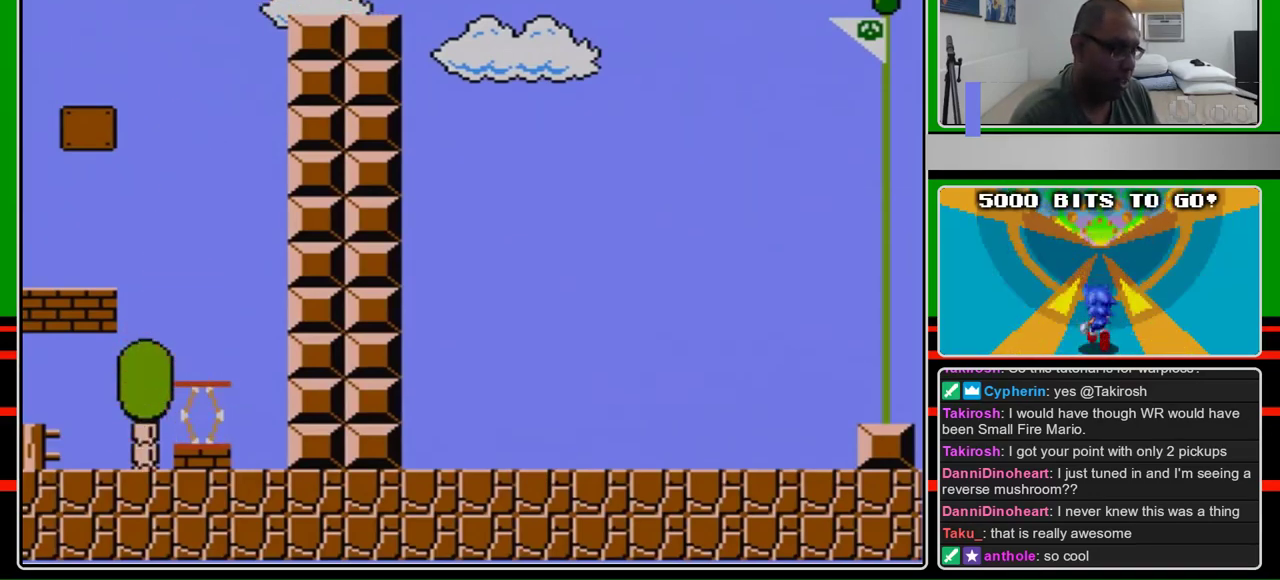
{"buttons": ["B", "DPAD_RIGHT"], "events": [[100, "DPAD_RIGHT", "down"], [233, "A", "up"]]}
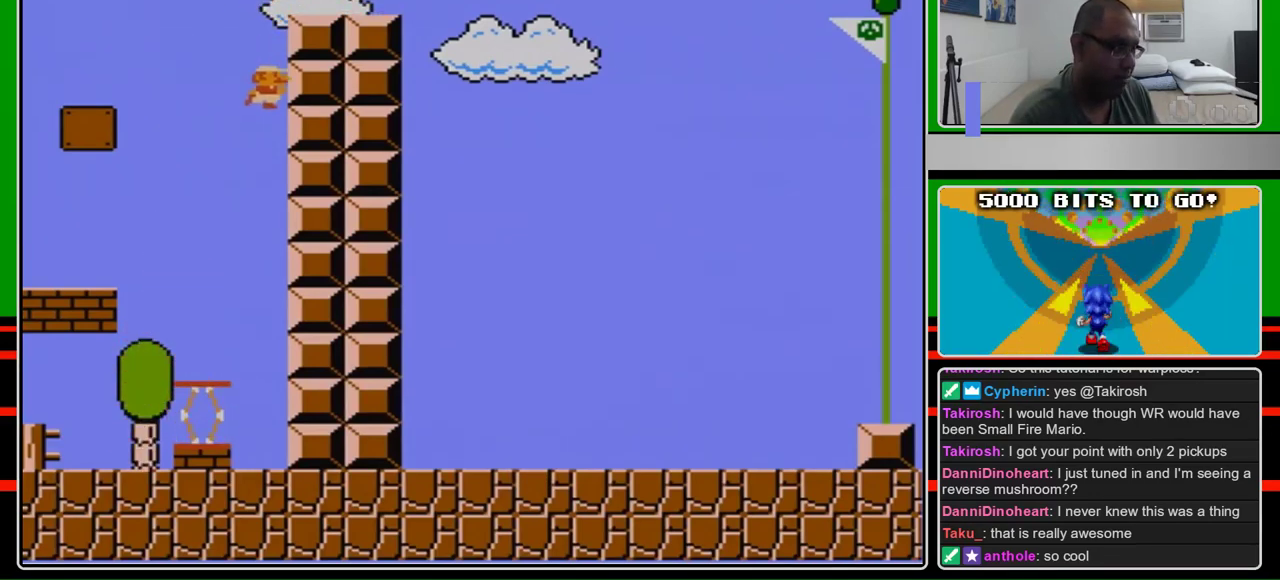
{"buttons": ["B", "DPAD_LEFT"], "events": [[300, "DPAD_RIGHT", "up"], [333, "DPAD_LEFT", "down"]]}
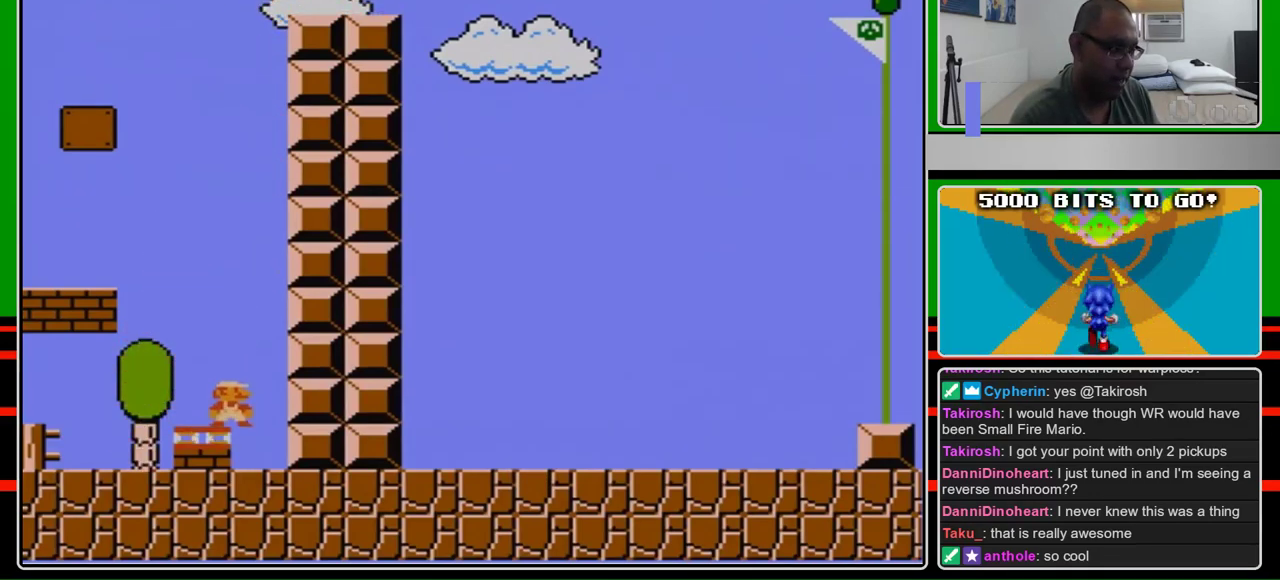
{"buttons": ["A", "B", "DPAD_RIGHT"], "events": [[67, "DPAD_LEFT", "up"], [100, "DPAD_RIGHT", "down"], [167, "DPAD_RIGHT", "up"], [233, "A", "down"], [233, "DPAD_RIGHT", "down"]]}
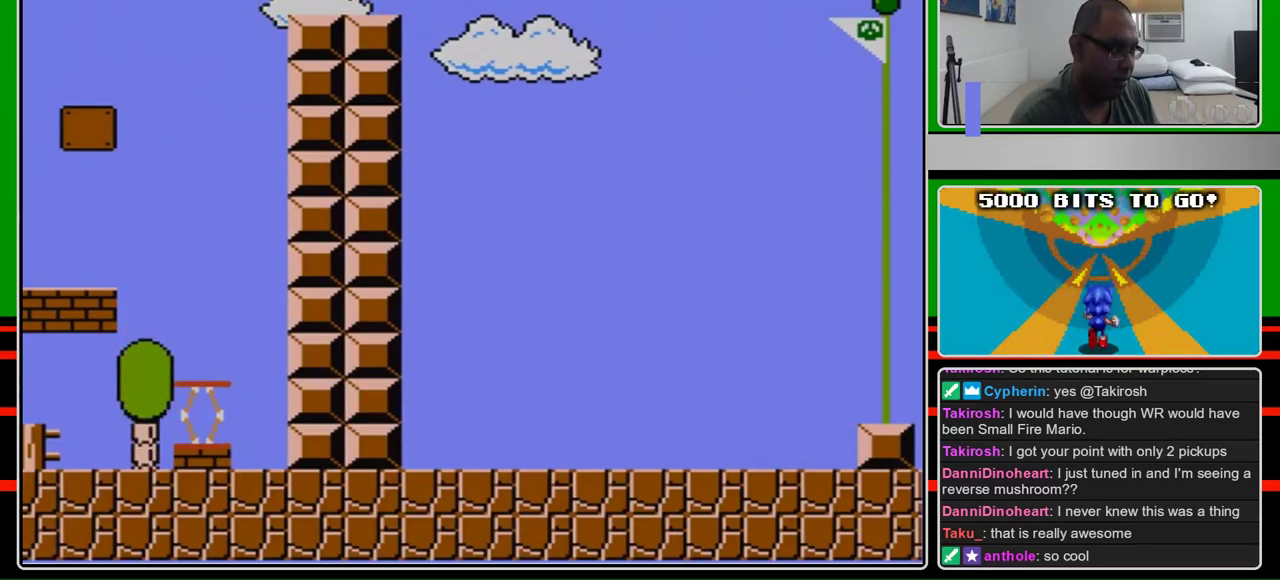
{"buttons": ["B", "DPAD_LEFT"], "events": [[100, "A", "up"], [133, "DPAD_RIGHT", "up"], [333, "DPAD_LEFT", "down"]]}
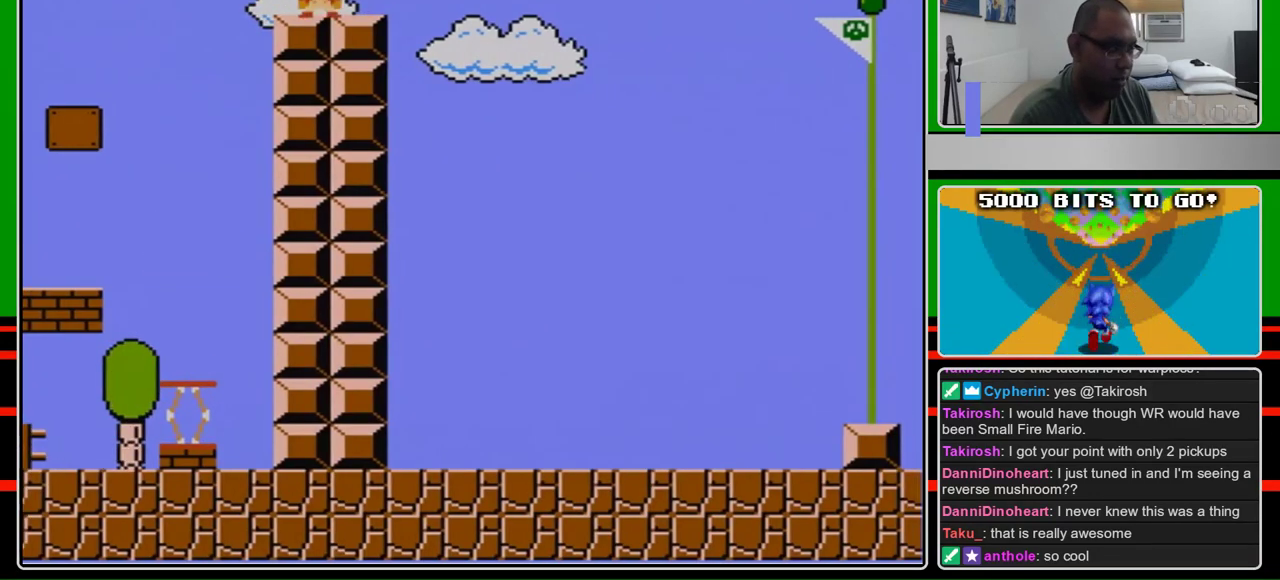
{"buttons": ["DPAD_LEFT"], "events": [[100, "DPAD_LEFT", "up"], [167, "B", "up"], [467, "DPAD_LEFT", "down"]]}
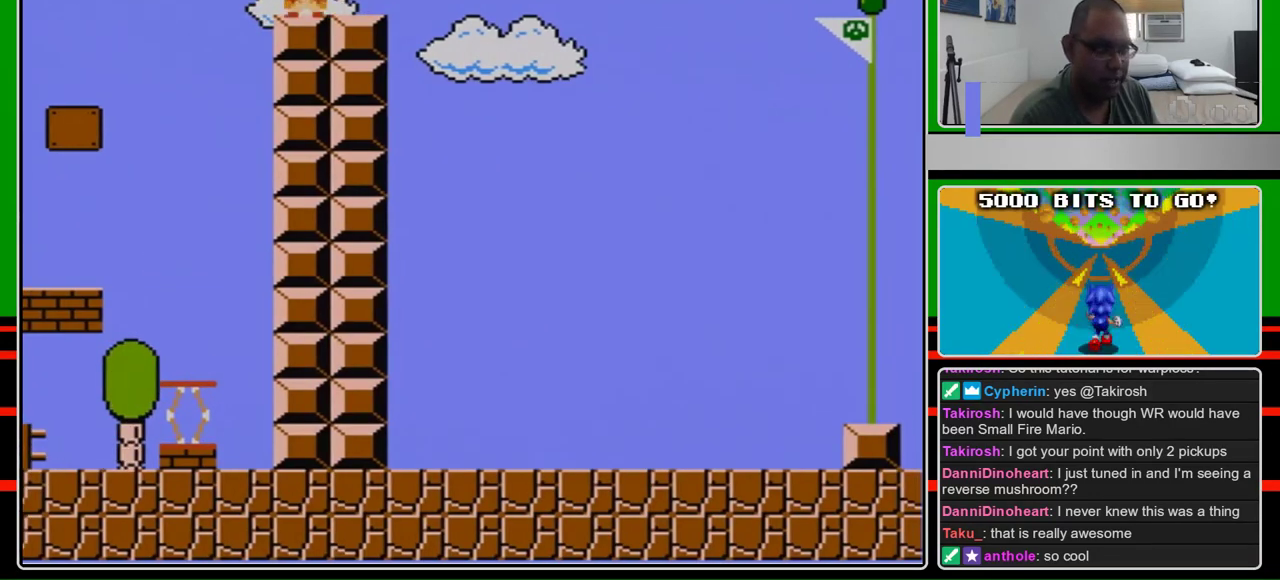
{"buttons": ["A"], "events": [[200, "DPAD_LEFT", "up"], [500, "A", "down"]]}
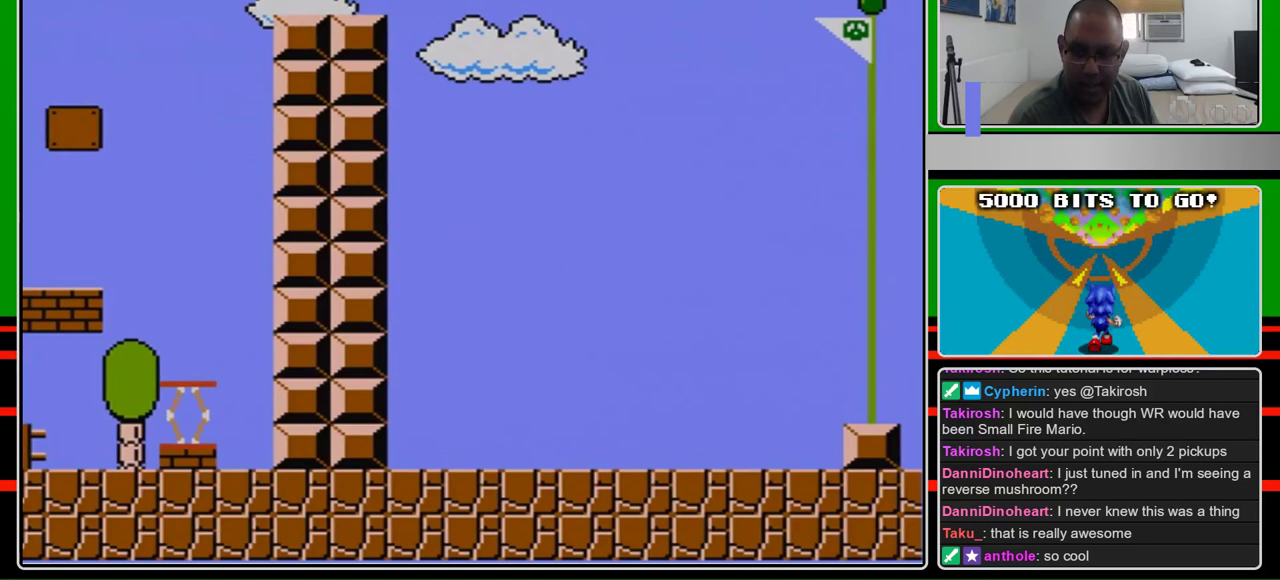
{"buttons": [], "events": [[67, "A", "up"]]}
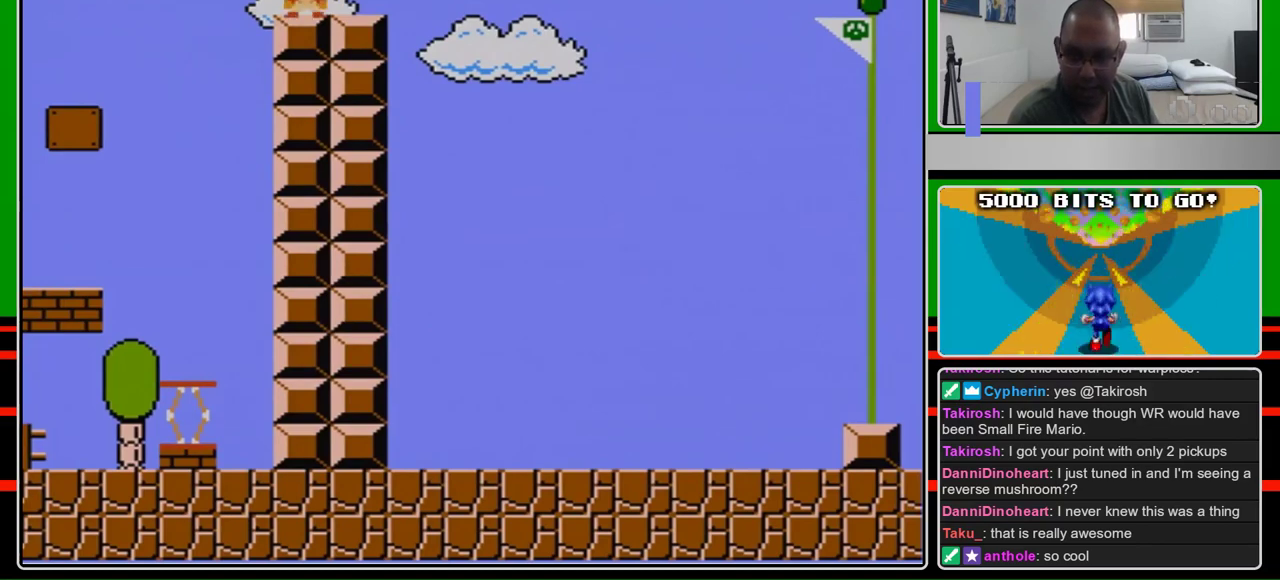
{"buttons": [], "events": []}
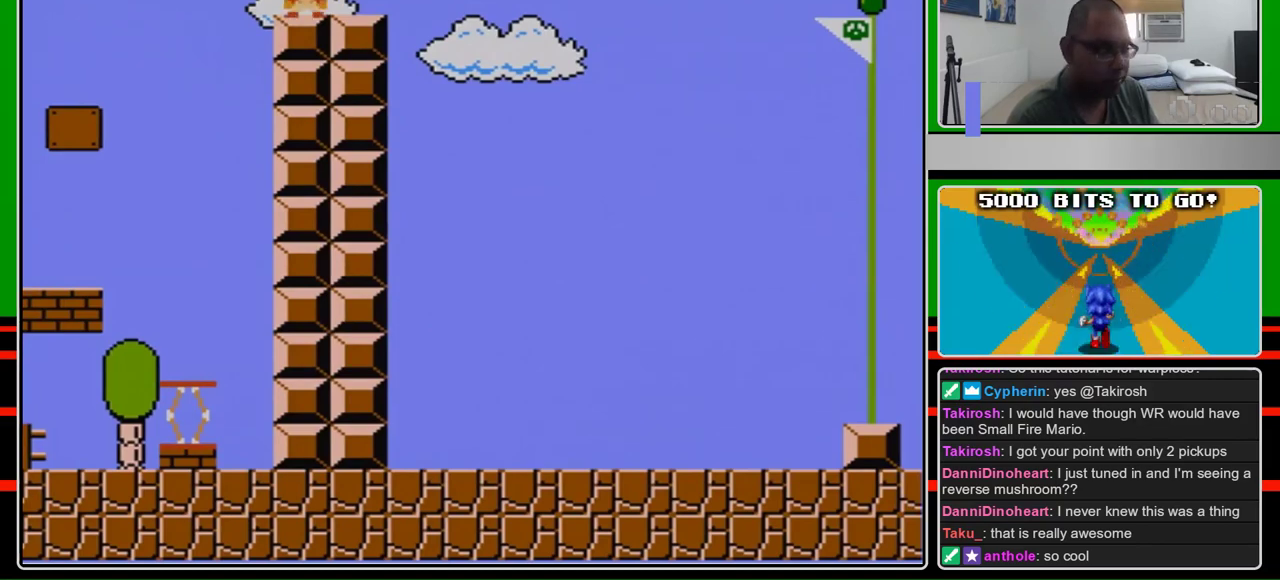
{"buttons": [], "events": []}
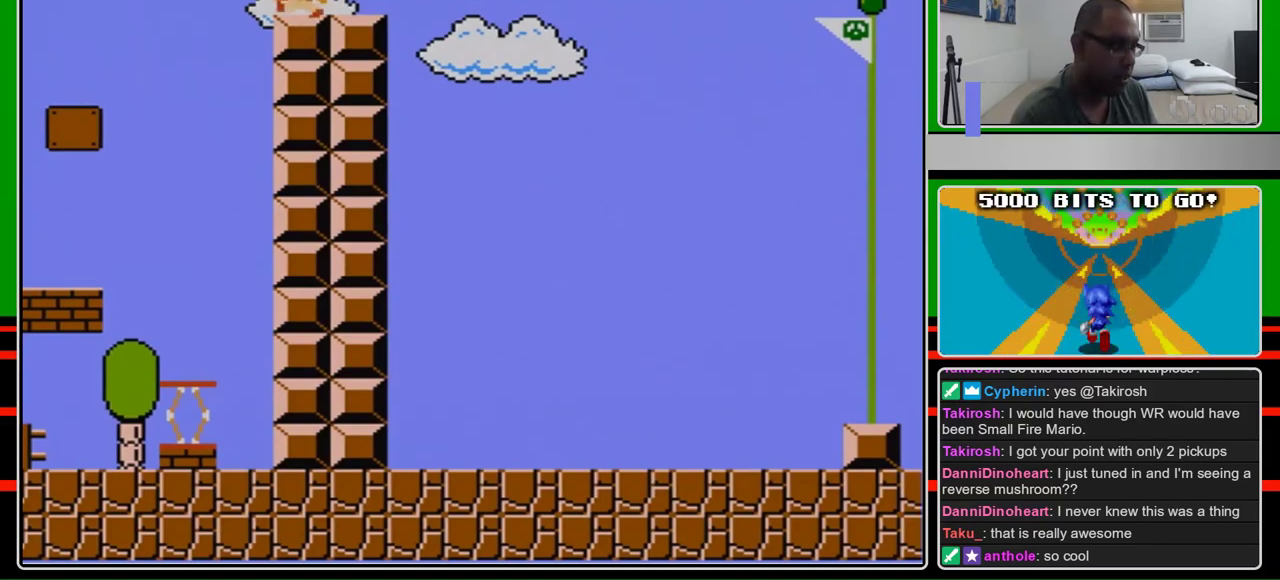
{"buttons": ["B"], "events": [[133, "DPAD_LEFT", "down"], [200, "B", "down"], [500, "DPAD_LEFT", "up"]]}
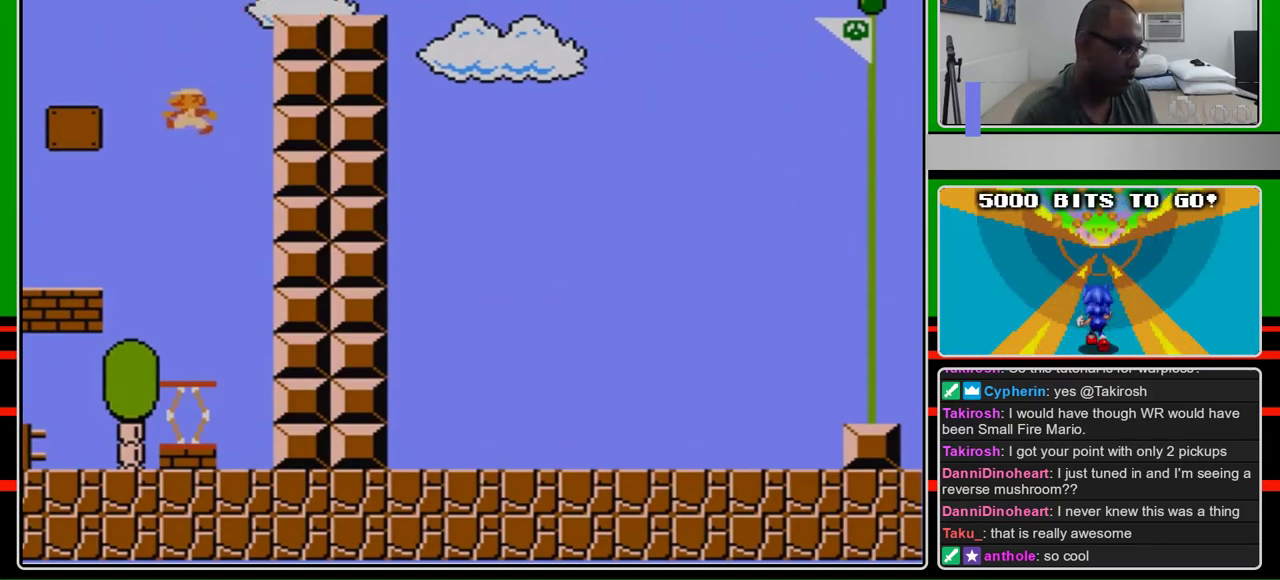
{"buttons": ["B"], "events": []}
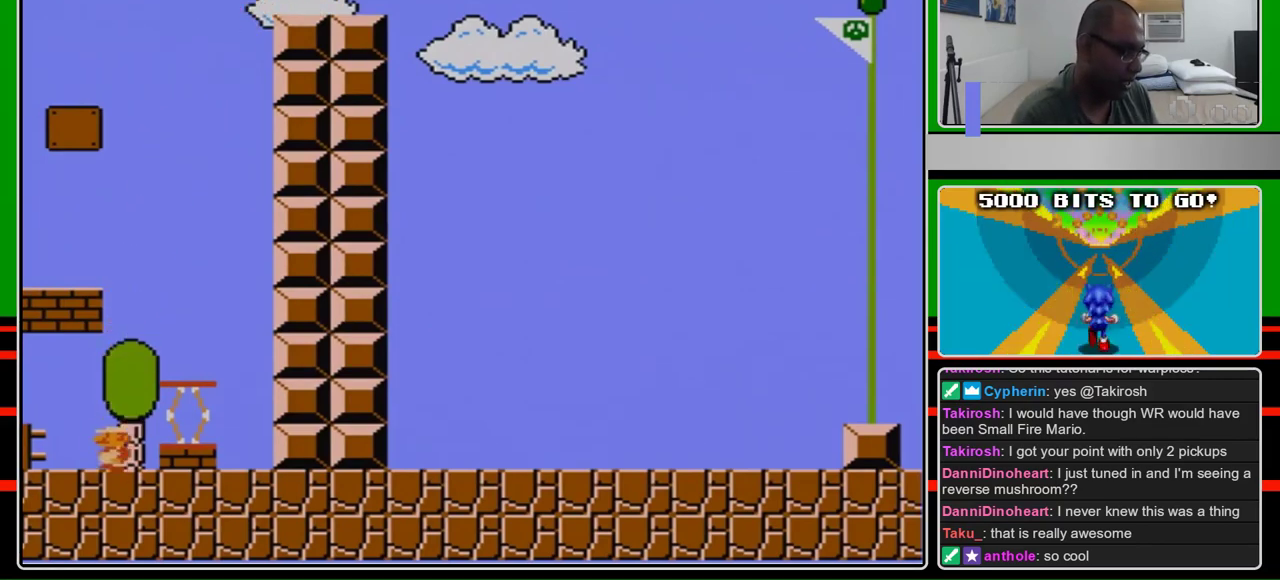
{"buttons": ["B"], "events": [[67, "DPAD_LEFT", "down"], [500, "DPAD_LEFT", "up"]]}
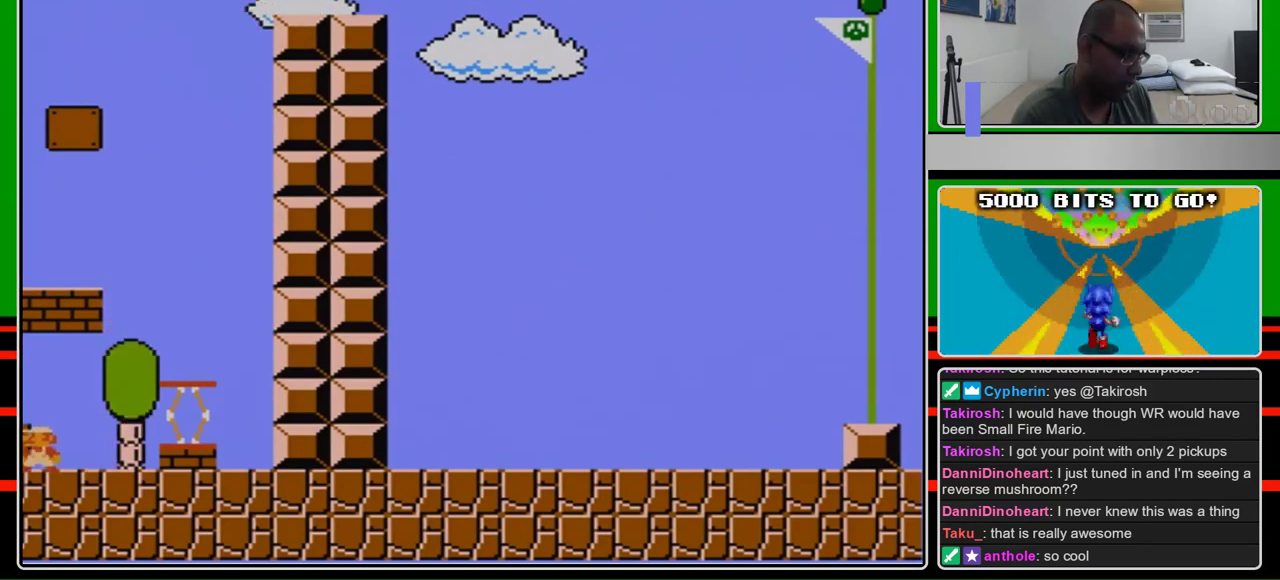
{"buttons": ["B", "DPAD_RIGHT"], "events": [[300, "DPAD_RIGHT", "down"]]}
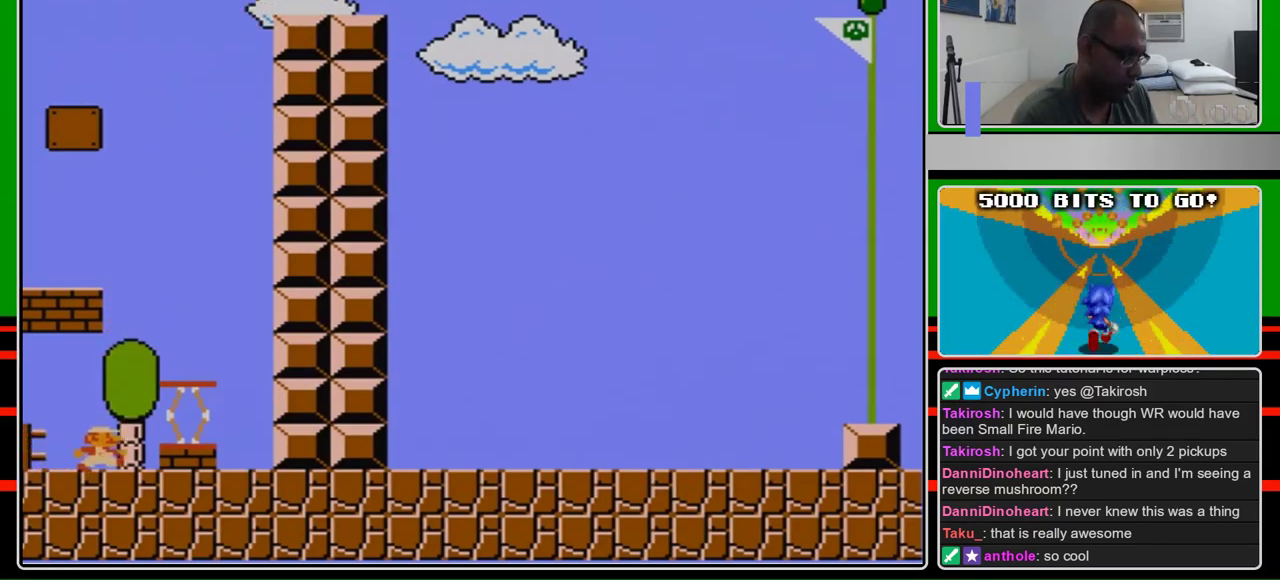
{"buttons": ["B", "DPAD_RIGHT"], "events": [[300, "A", "down"], [433, "A", "up"]]}